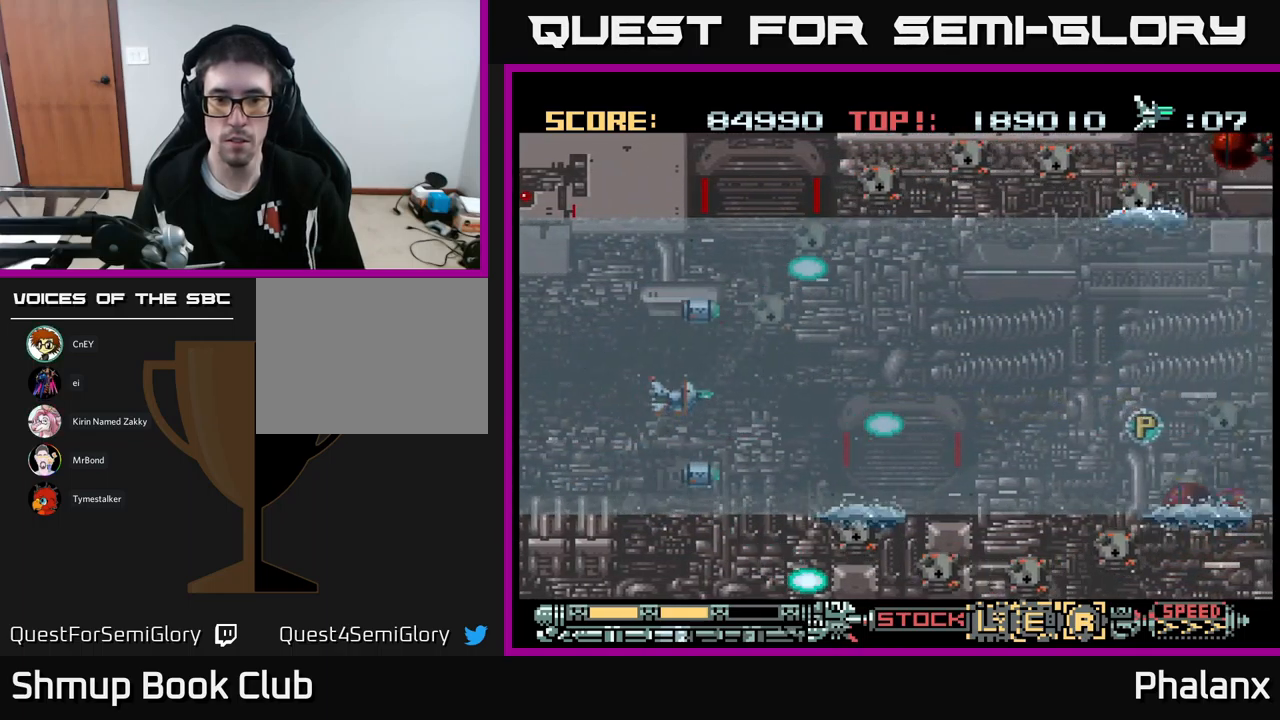
Gameplay with a controller (Xbox layout); each line is a JSON object with the inputs held at the frame after it. "events" lists button and stick changes between this image and that frame as [ms after this image, input, new state], when the widget could be followed in between. Not read: left_stick right_stick.
{"buttons": ["A", "DPAD_RIGHT"], "events": [[483, "DPAD_UP", "up"]]}
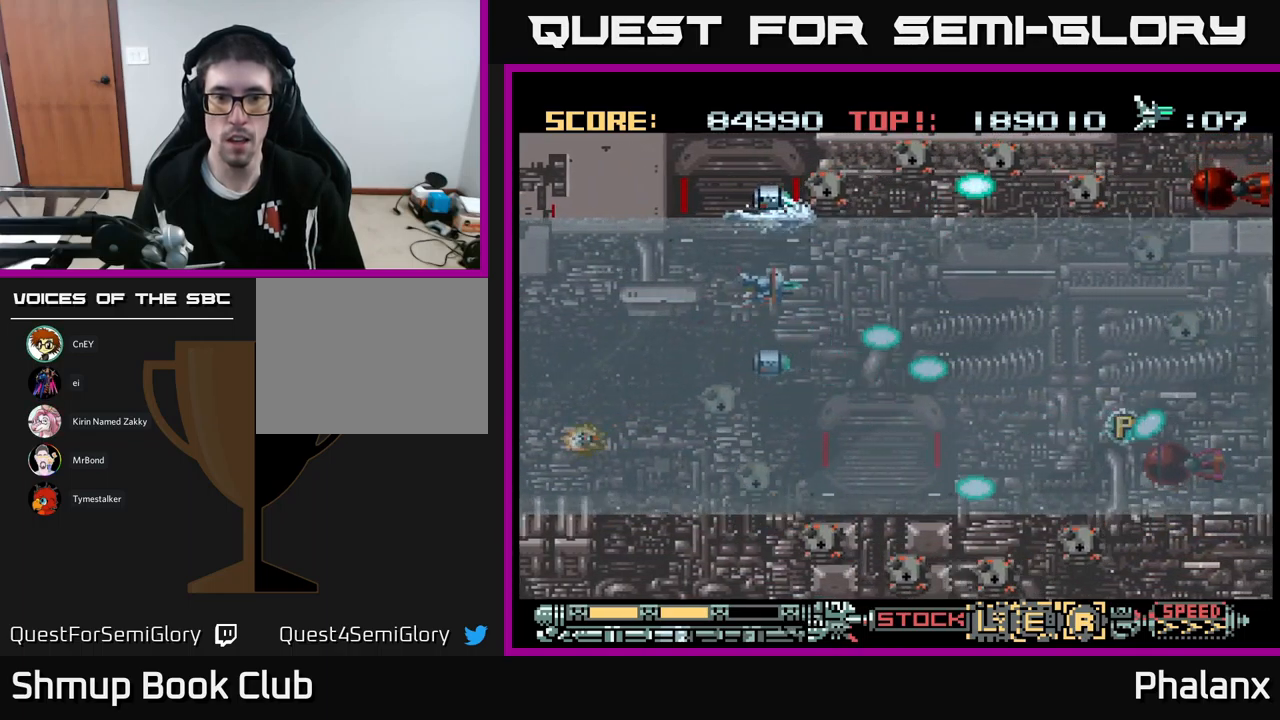
{"buttons": ["A", "DPAD_DOWN", "DPAD_RIGHT"], "events": [[200, "DPAD_DOWN", "down"]]}
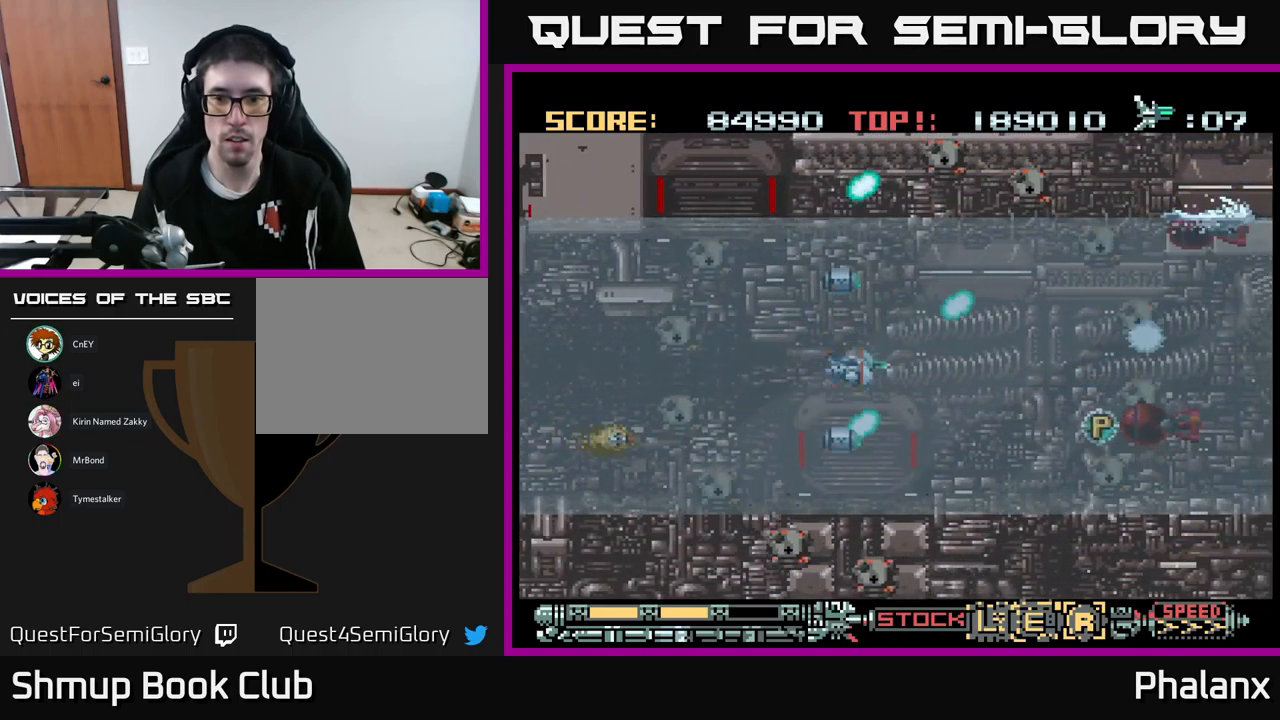
{"buttons": ["A", "DPAD_LEFT"], "events": [[183, "DPAD_DOWN", "up"], [333, "DPAD_UP", "down"], [383, "DPAD_RIGHT", "up"], [467, "DPAD_LEFT", "down"], [500, "DPAD_UP", "up"]]}
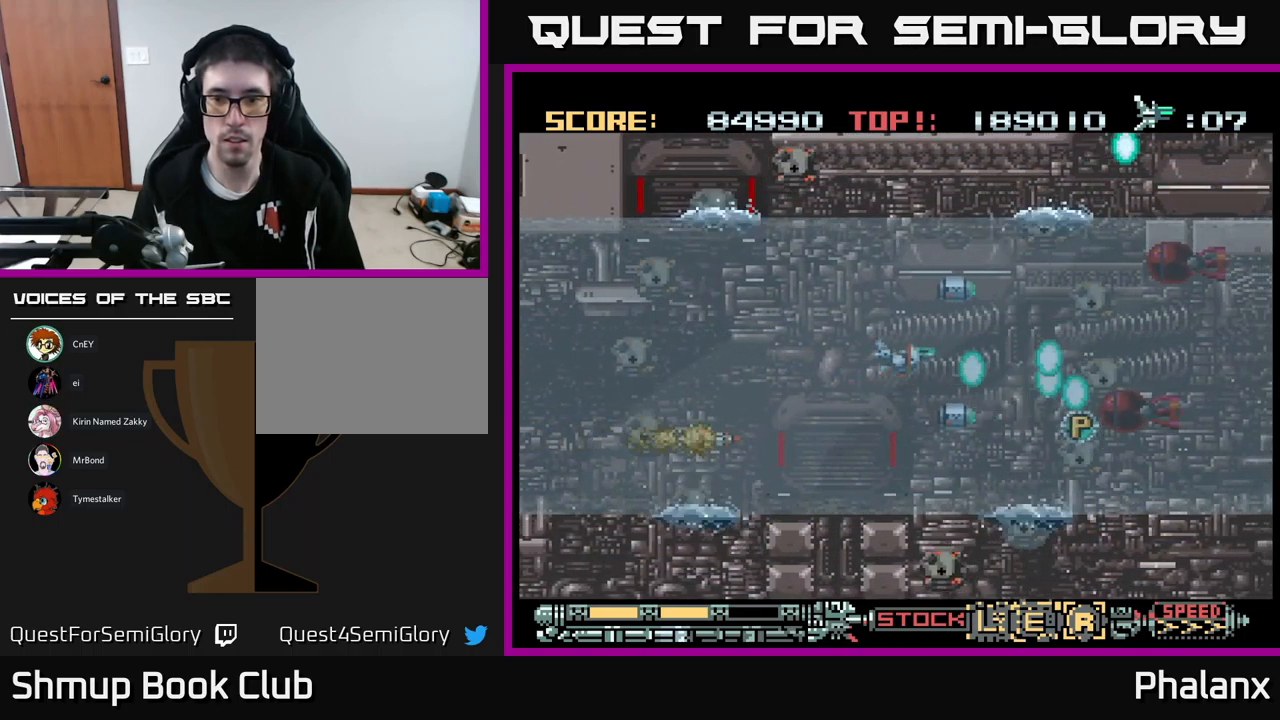
{"buttons": ["A"], "events": [[33, "DPAD_LEFT", "up"], [100, "DPAD_DOWN", "down"], [100, "DPAD_RIGHT", "down"], [150, "DPAD_RIGHT", "up"], [167, "DPAD_DOWN", "up"]]}
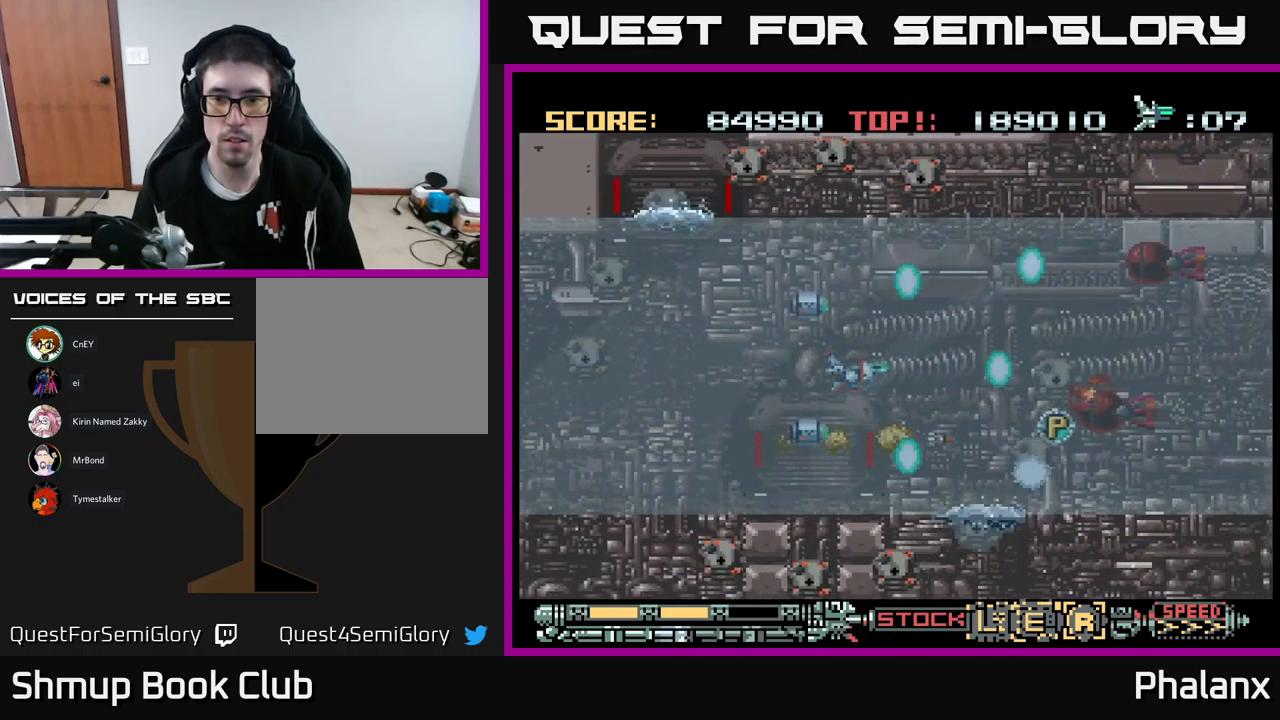
{"buttons": ["A", "DPAD_DOWN", "DPAD_LEFT"], "events": [[50, "DPAD_UP", "down"], [150, "DPAD_RIGHT", "down"], [200, "DPAD_UP", "up"], [333, "DPAD_RIGHT", "up"], [450, "DPAD_LEFT", "down"], [467, "DPAD_DOWN", "down"]]}
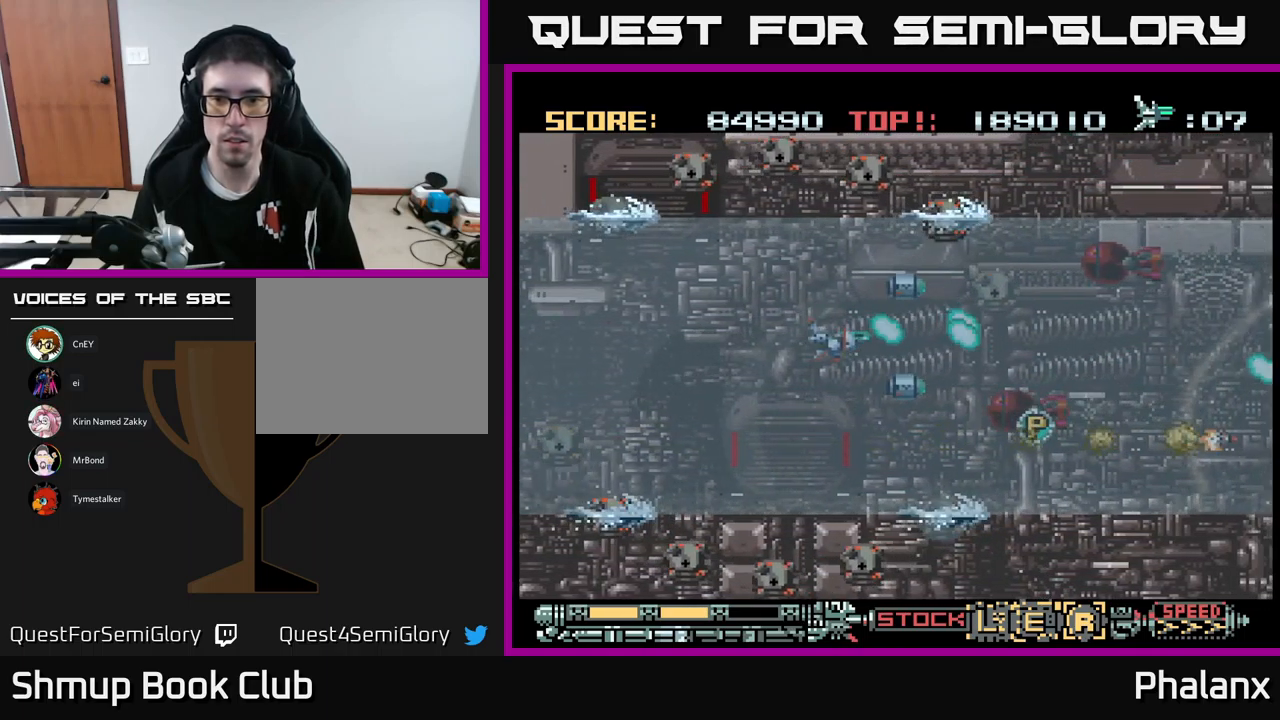
{"buttons": ["A", "DPAD_UP"], "events": [[17, "DPAD_LEFT", "up"], [183, "DPAD_LEFT", "down"], [216, "DPAD_DOWN", "up"], [283, "DPAD_UP", "down"], [333, "DPAD_LEFT", "up"]]}
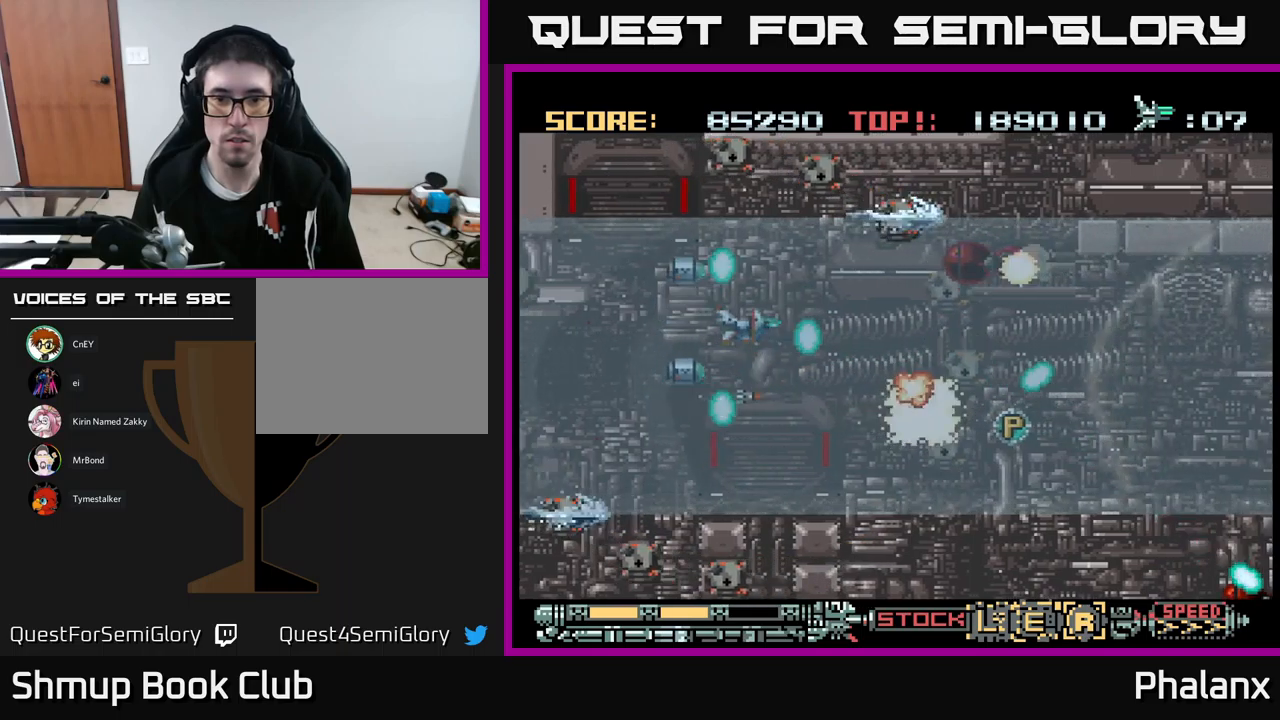
{"buttons": ["A", "DPAD_DOWN", "DPAD_RIGHT"], "events": [[167, "DPAD_UP", "up"], [283, "DPAD_DOWN", "down"], [333, "DPAD_LEFT", "down"], [367, "DPAD_DOWN", "up"], [450, "DPAD_LEFT", "up"], [500, "DPAD_DOWN", "down"], [500, "DPAD_RIGHT", "down"]]}
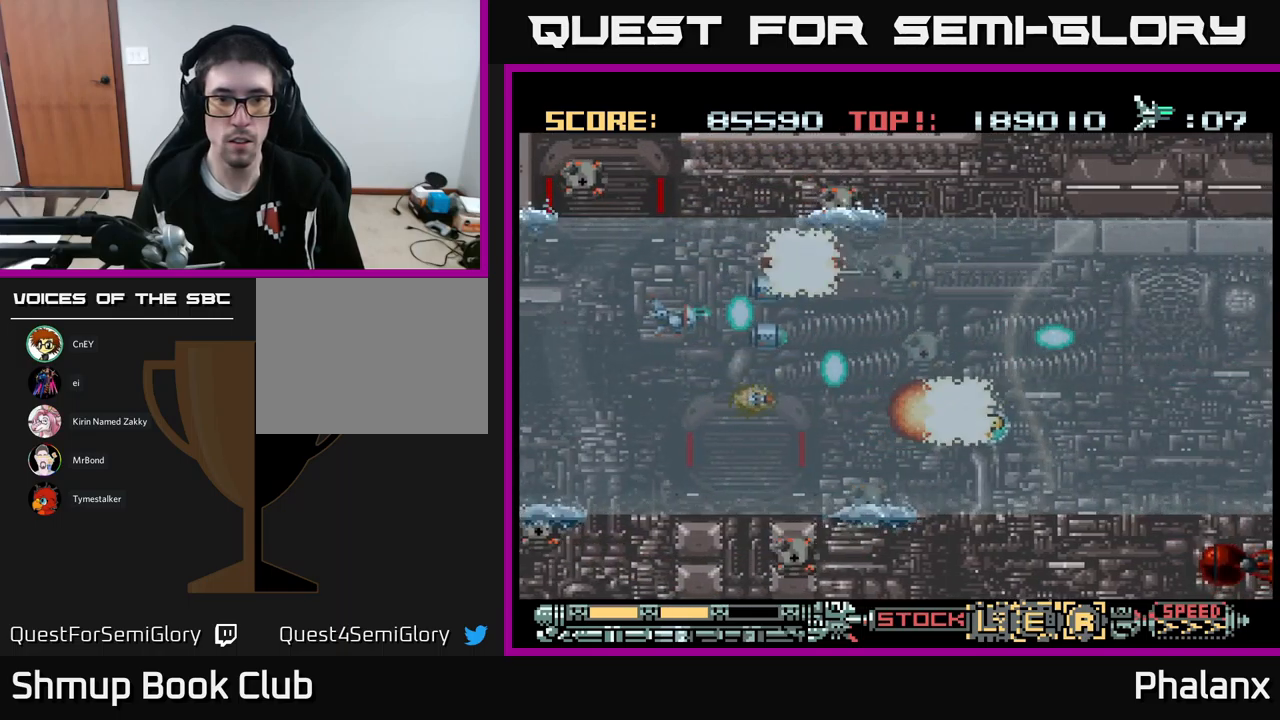
{"buttons": ["A", "DPAD_RIGHT"], "events": [[67, "DPAD_DOWN", "up"], [67, "DPAD_RIGHT", "up"], [167, "DPAD_LEFT", "down"], [200, "DPAD_UP", "down"], [250, "DPAD_LEFT", "up"], [250, "DPAD_UP", "up"], [267, "DPAD_RIGHT", "down"]]}
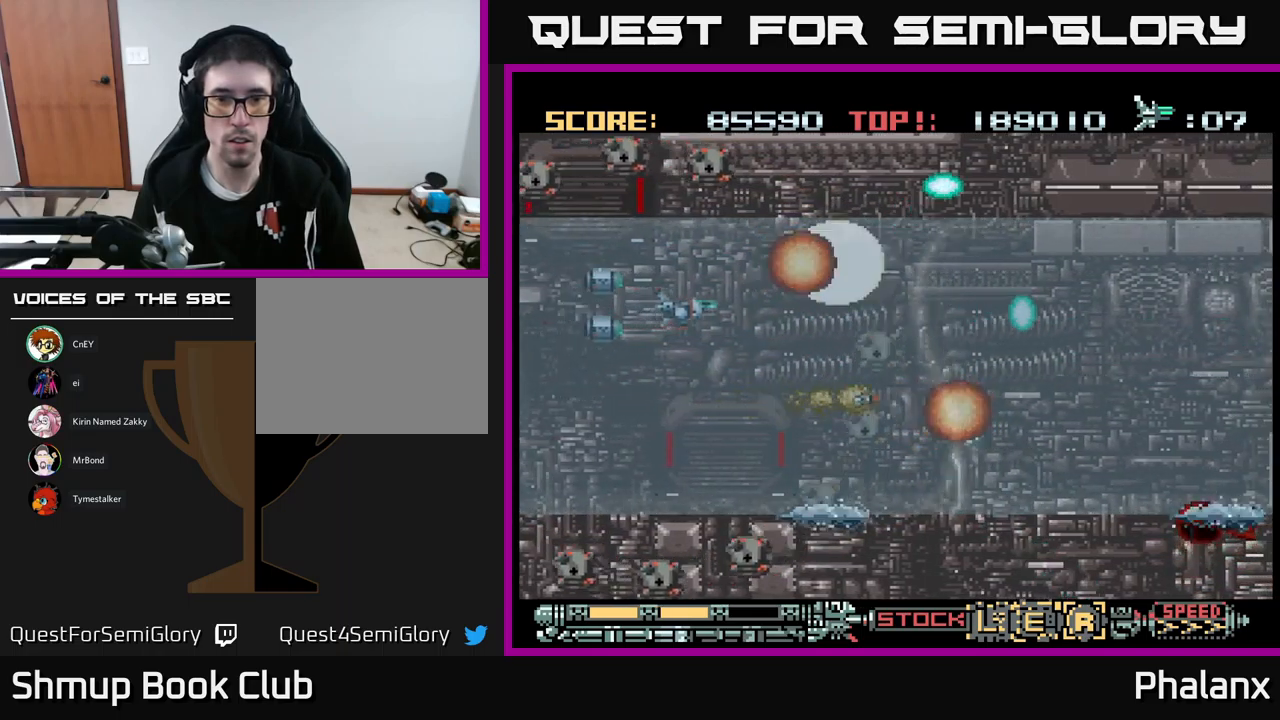
{"buttons": ["A", "DPAD_DOWN"], "events": [[267, "DPAD_DOWN", "down"], [300, "DPAD_RIGHT", "up"], [350, "DPAD_LEFT", "down"], [483, "DPAD_LEFT", "up"]]}
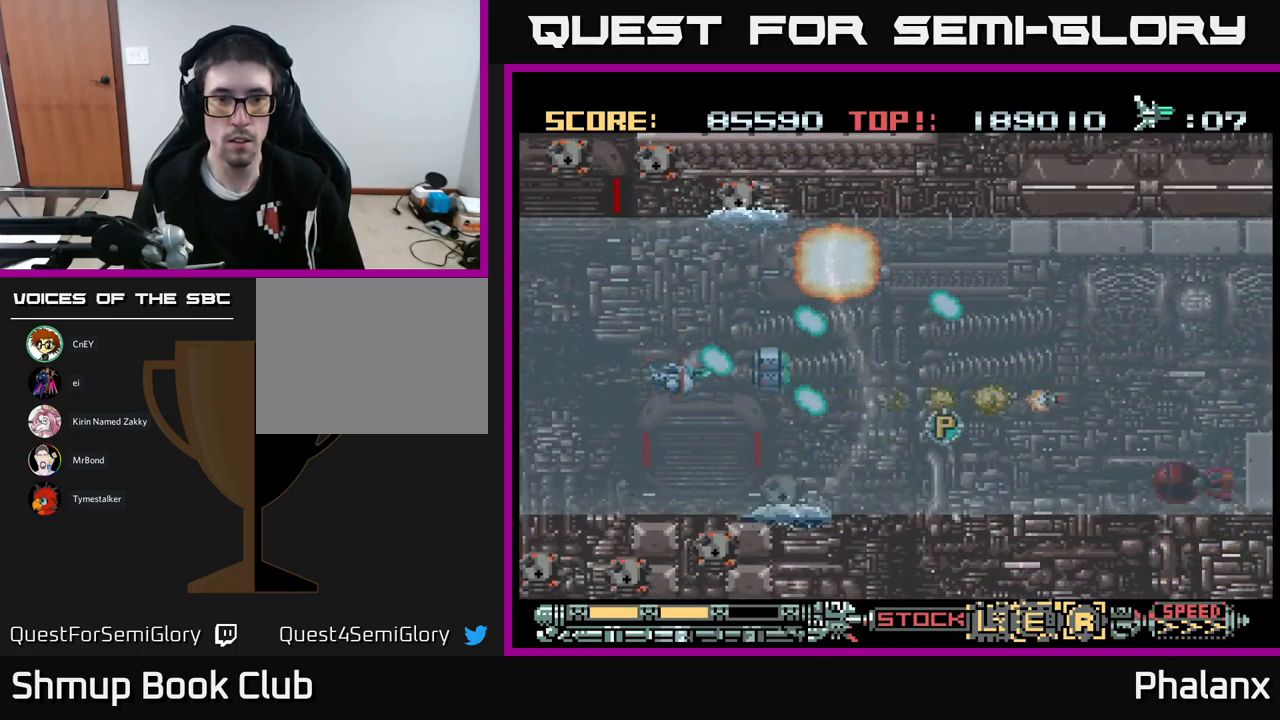
{"buttons": ["A"], "events": [[50, "DPAD_RIGHT", "down"], [83, "DPAD_DOWN", "up"], [183, "DPAD_RIGHT", "up"]]}
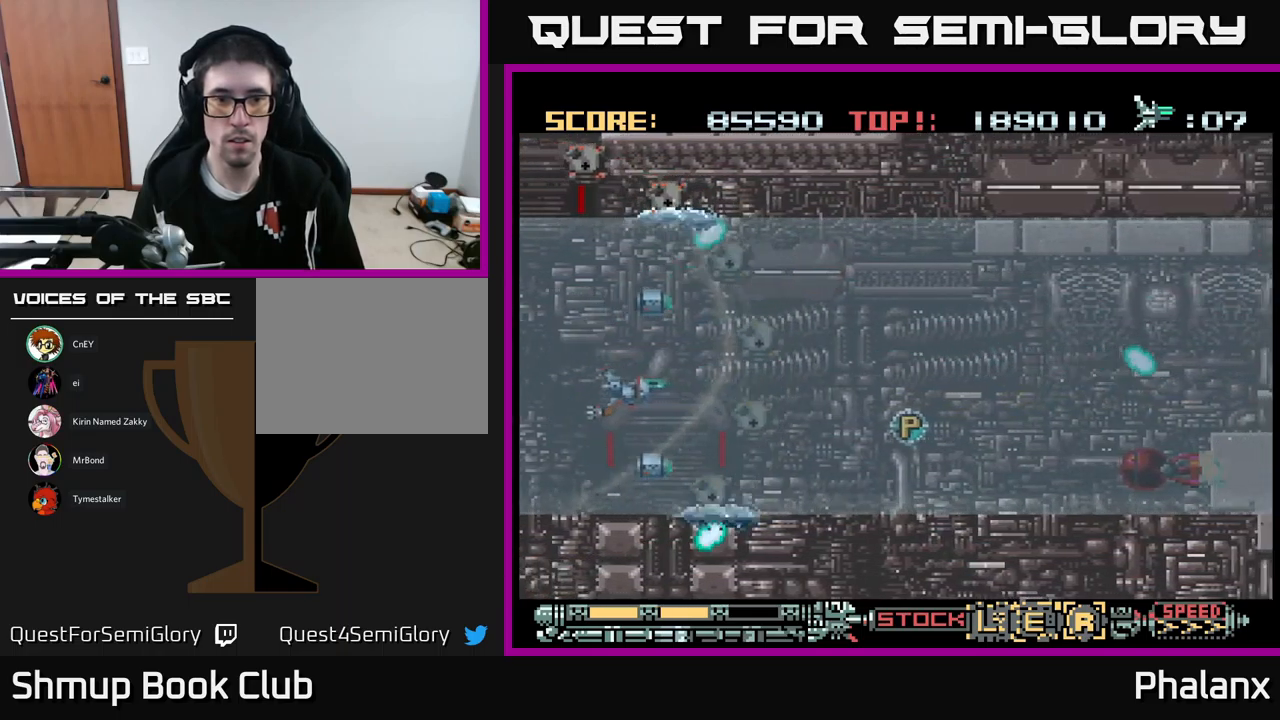
{"buttons": ["A"], "events": [[50, "DPAD_UP", "down"], [67, "DPAD_RIGHT", "down"], [183, "DPAD_RIGHT", "up"], [183, "DPAD_UP", "up"]]}
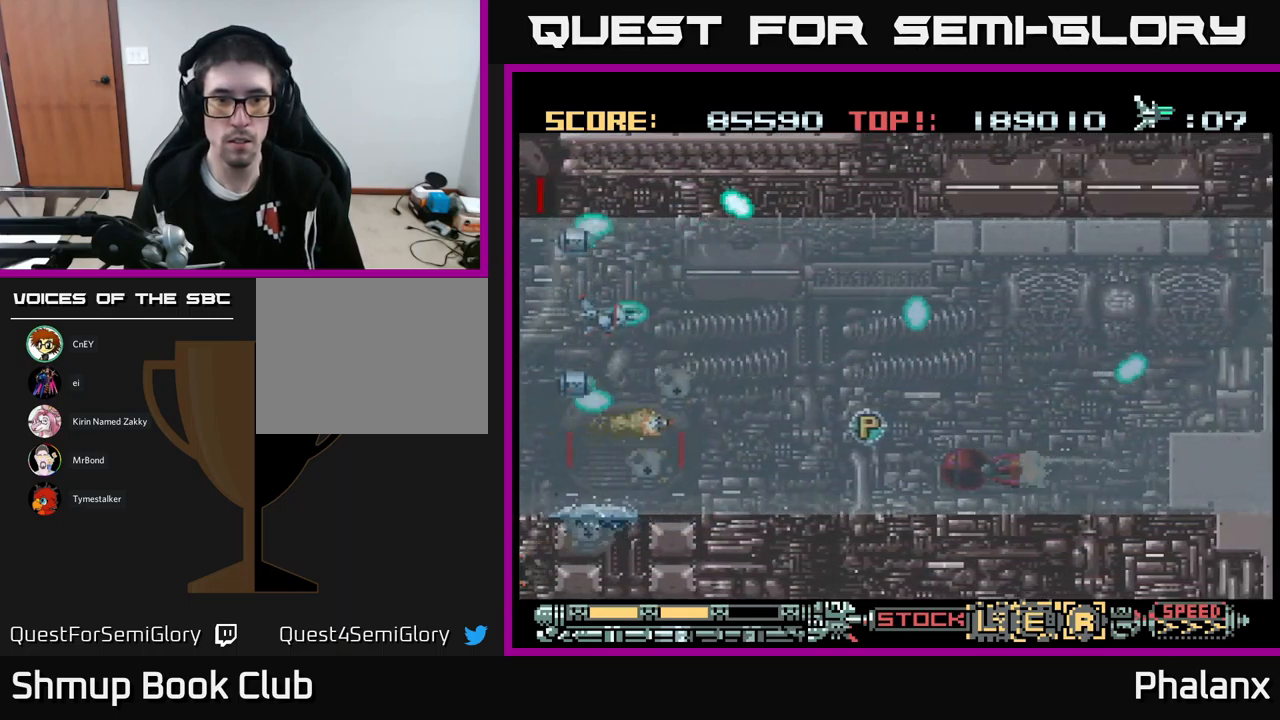
{"buttons": ["A", "DPAD_DOWN", "DPAD_RIGHT"], "events": [[67, "DPAD_RIGHT", "down"], [133, "DPAD_DOWN", "down"], [383, "DPAD_DOWN", "up"], [483, "DPAD_DOWN", "down"]]}
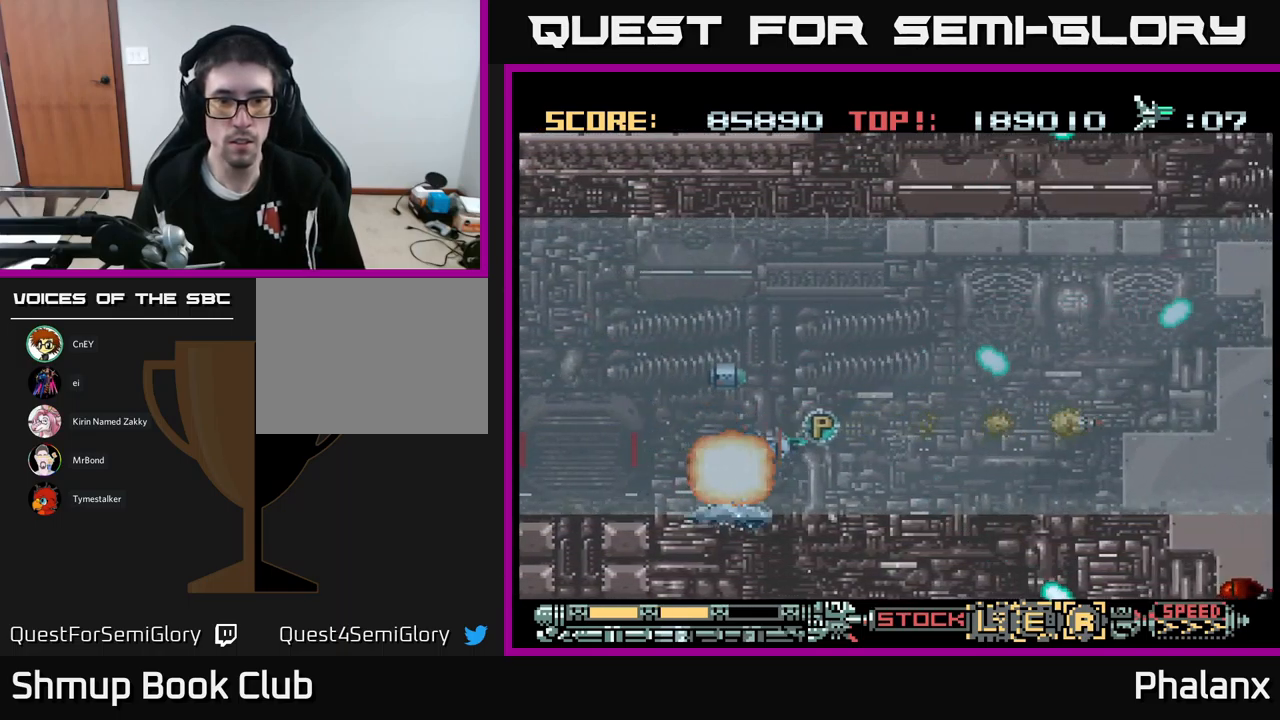
{"buttons": ["A", "DPAD_DOWN", "DPAD_RIGHT"], "events": [[133, "DPAD_DOWN", "up"], [183, "DPAD_UP", "down"], [217, "DPAD_RIGHT", "up"], [300, "DPAD_LEFT", "down"], [350, "DPAD_UP", "up"], [383, "DPAD_LEFT", "up"], [383, "DPAD_RIGHT", "down"], [500, "DPAD_DOWN", "down"]]}
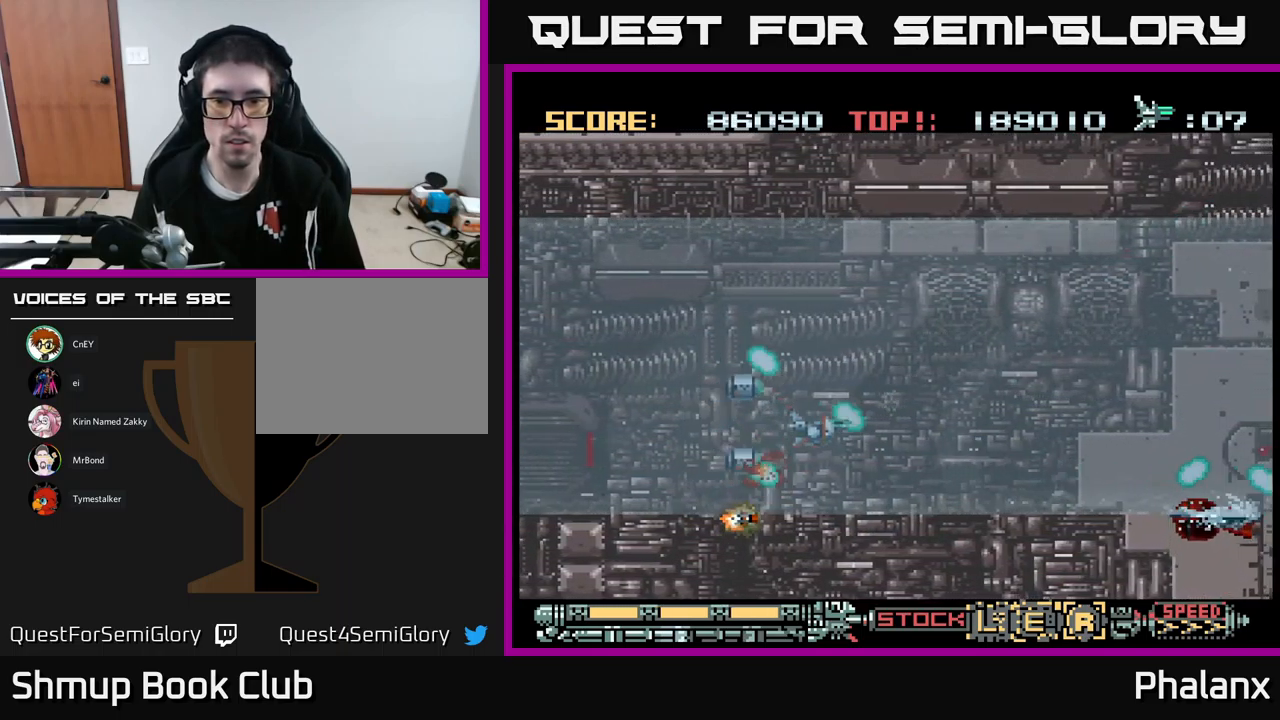
{"buttons": ["A", "DPAD_RIGHT"], "events": [[167, "DPAD_DOWN", "up"], [317, "DPAD_RIGHT", "up"], [500, "DPAD_RIGHT", "down"]]}
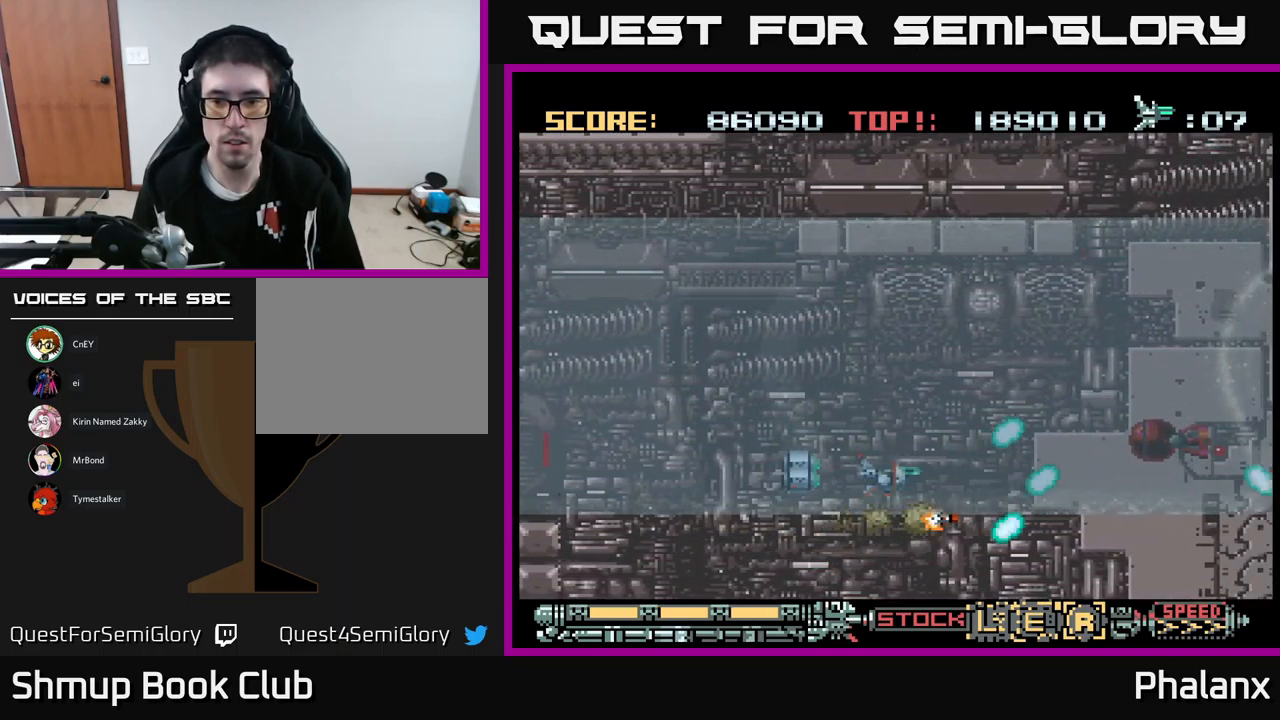
{"buttons": ["A"], "events": [[17, "DPAD_UP", "down"], [250, "DPAD_RIGHT", "up"], [267, "DPAD_UP", "up"]]}
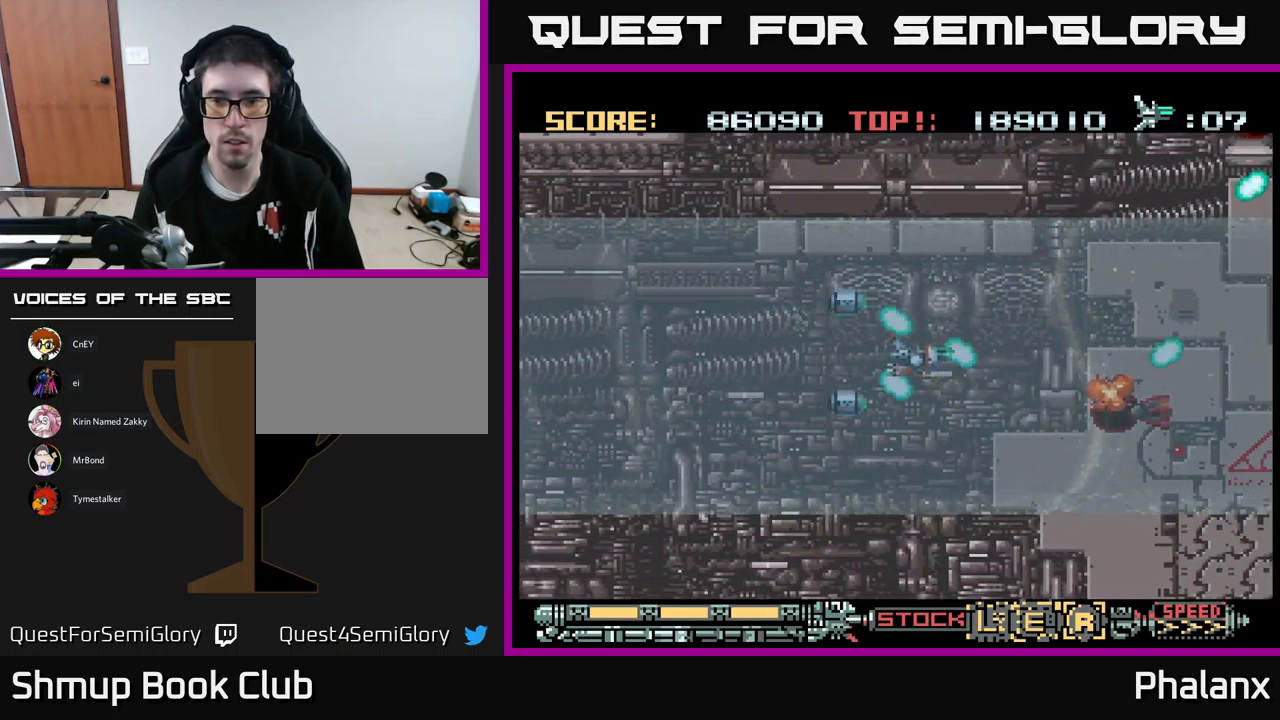
{"buttons": ["A", "DPAD_UP"], "events": [[100, "DPAD_DOWN", "down"], [200, "DPAD_DOWN", "up"], [484, "DPAD_UP", "down"]]}
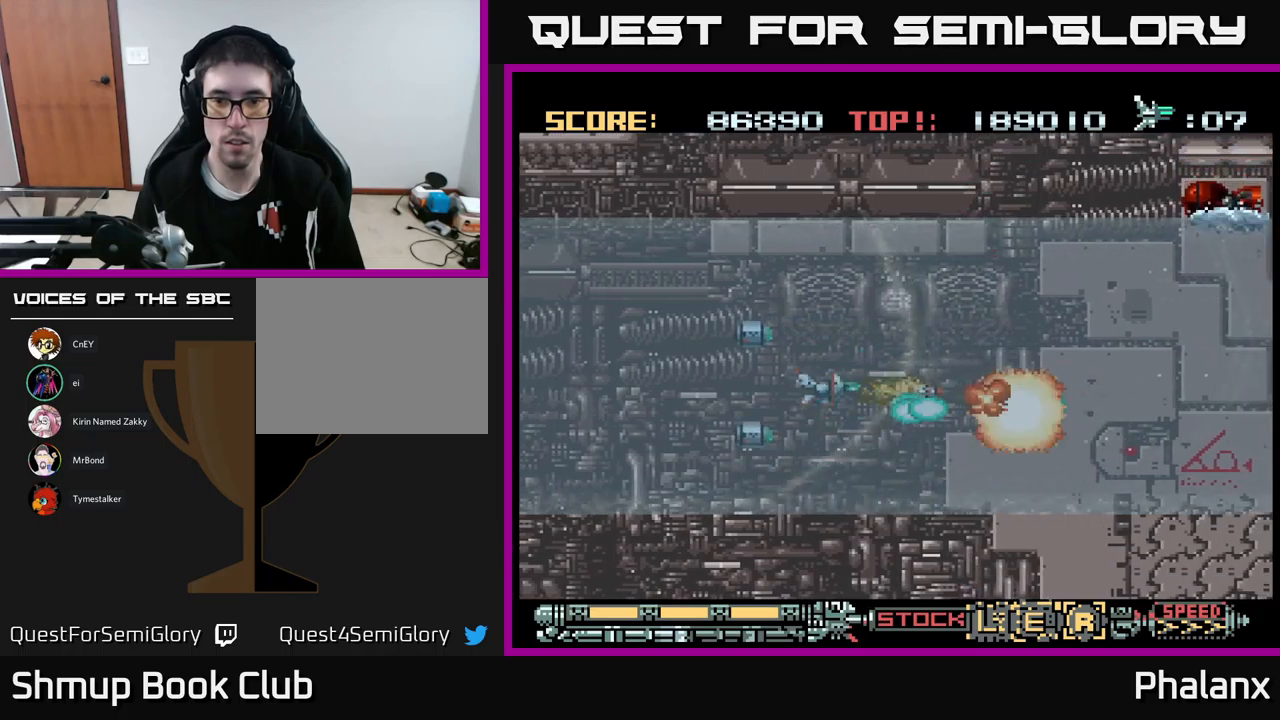
{"buttons": ["A", "DPAD_RIGHT"], "events": [[167, "DPAD_UP", "up"], [184, "DPAD_RIGHT", "down"]]}
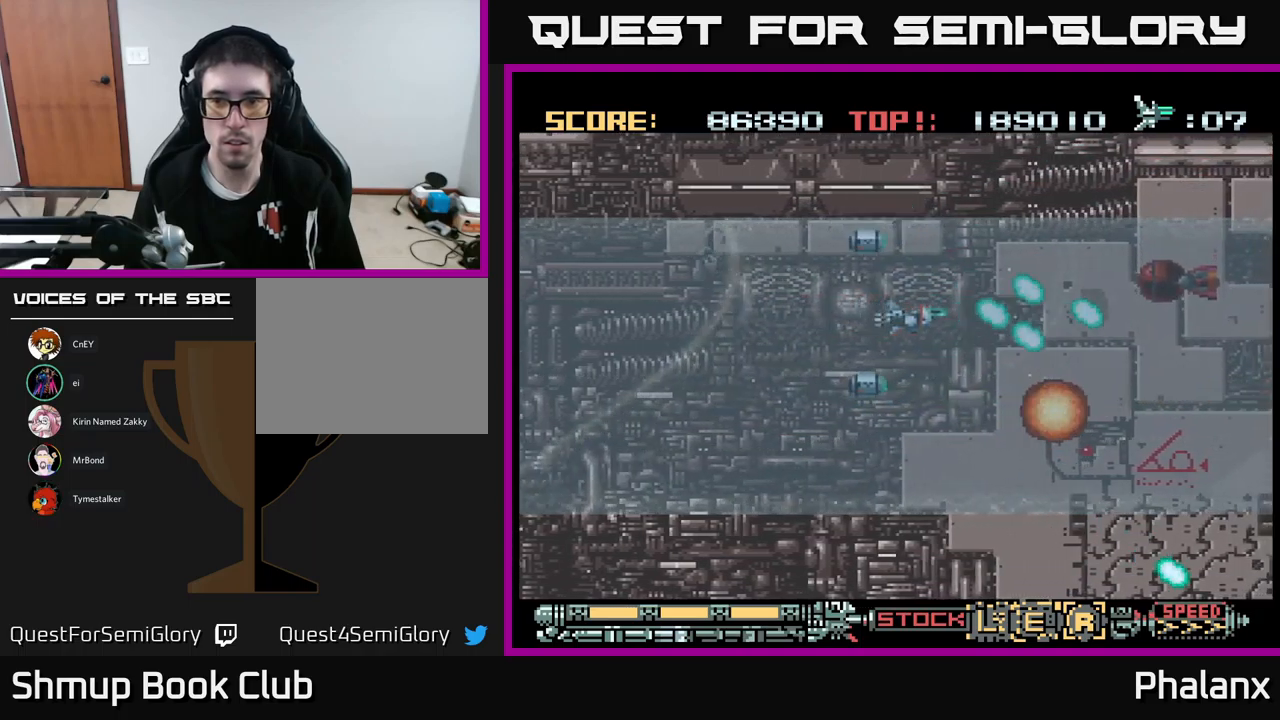
{"buttons": ["A", "DPAD_DOWN"], "events": [[184, "DPAD_RIGHT", "up"], [450, "DPAD_DOWN", "down"]]}
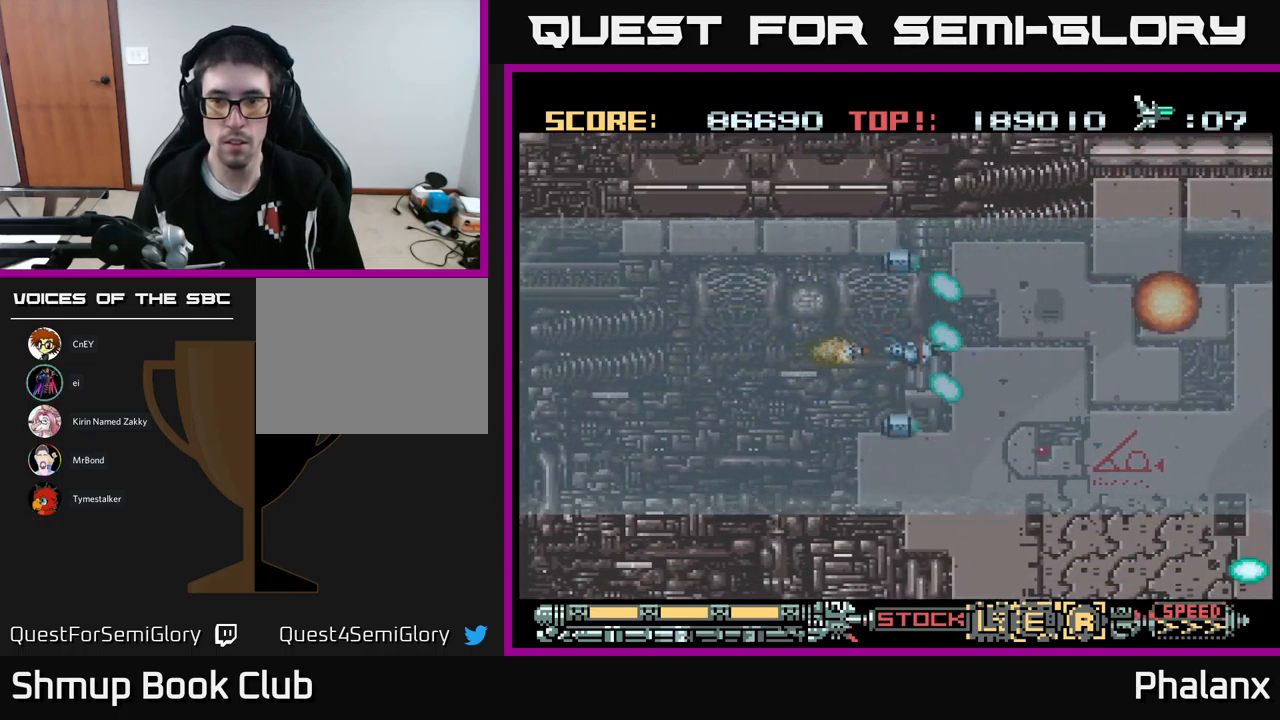
{"buttons": ["A"], "events": [[17, "DPAD_RIGHT", "down"], [84, "DPAD_DOWN", "up"], [200, "DPAD_RIGHT", "up"], [200, "X", "down"], [300, "X", "up"]]}
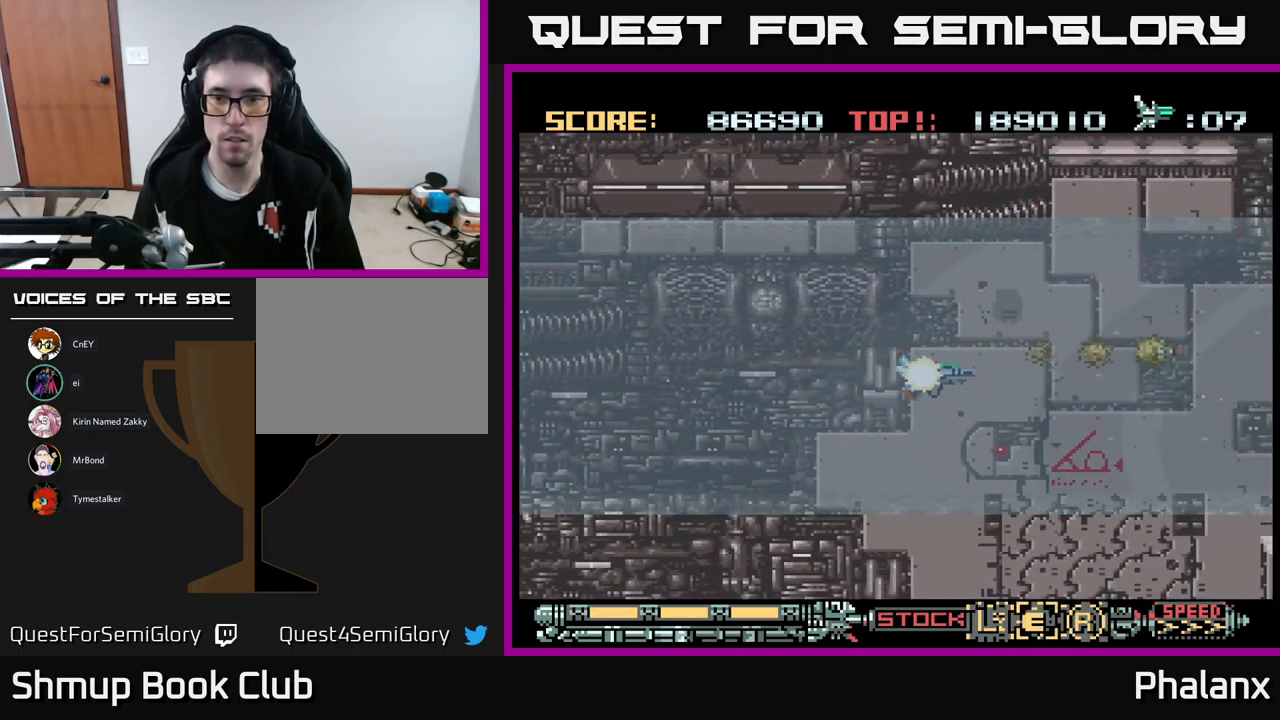
{"buttons": ["A"], "events": [[84, "X", "down"], [117, "X", "up"], [184, "DPAD_RIGHT", "down"], [317, "DPAD_RIGHT", "up"]]}
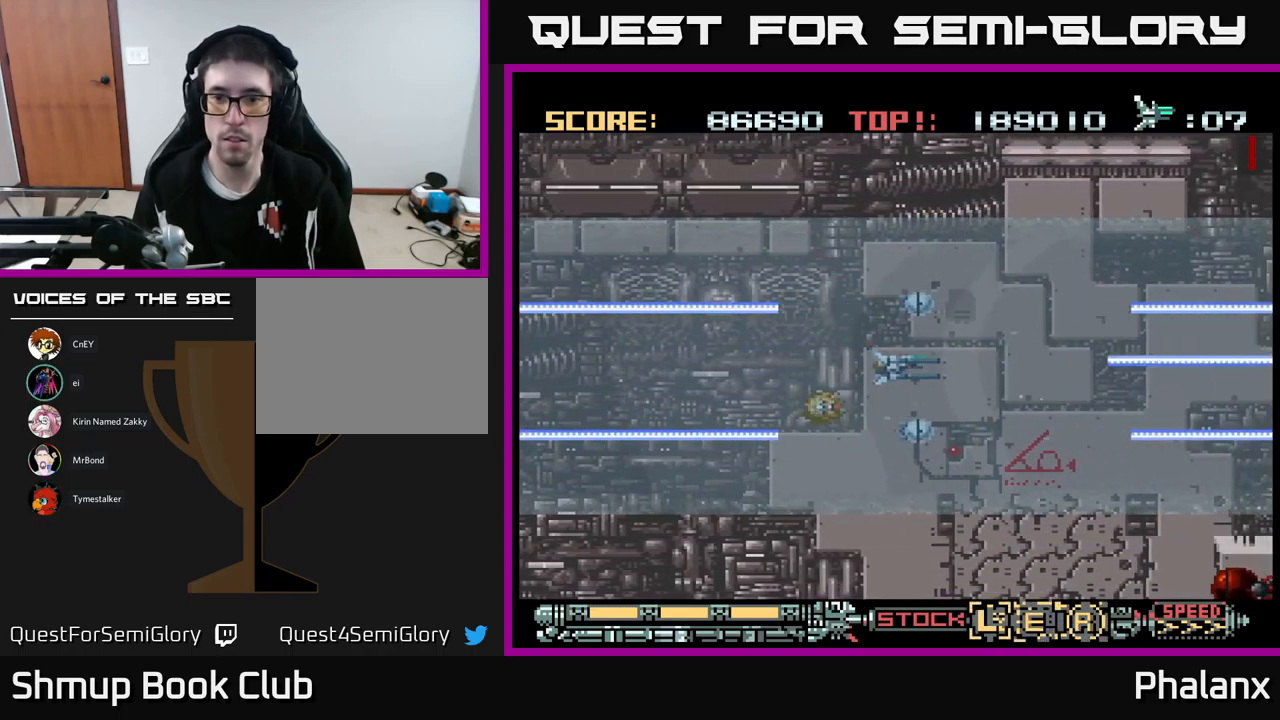
{"buttons": ["A", "DPAD_DOWN", "DPAD_RIGHT"], "events": [[17, "DPAD_UP", "down"], [117, "DPAD_UP", "up"], [134, "DPAD_RIGHT", "down"], [167, "DPAD_DOWN", "down"], [200, "DPAD_RIGHT", "up"], [317, "DPAD_RIGHT", "down"]]}
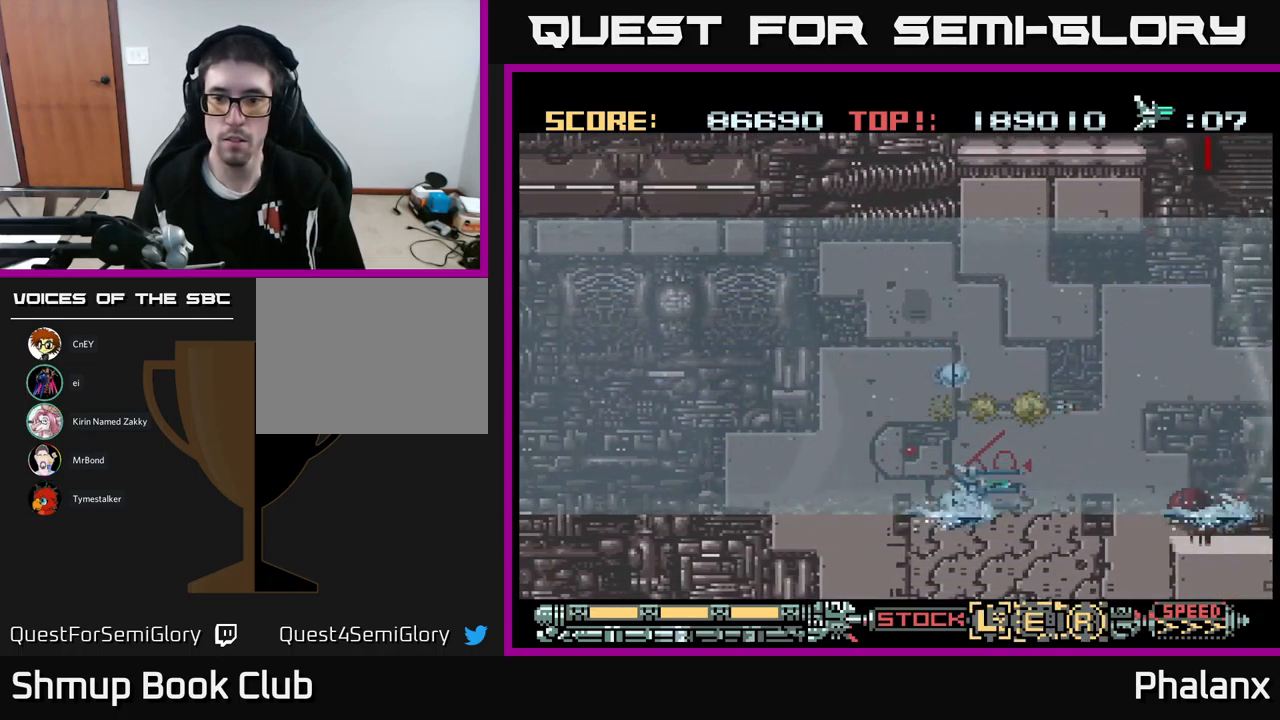
{"buttons": ["A", "DPAD_UP"], "events": [[34, "DPAD_DOWN", "up"], [84, "DPAD_RIGHT", "up"], [317, "DPAD_UP", "down"]]}
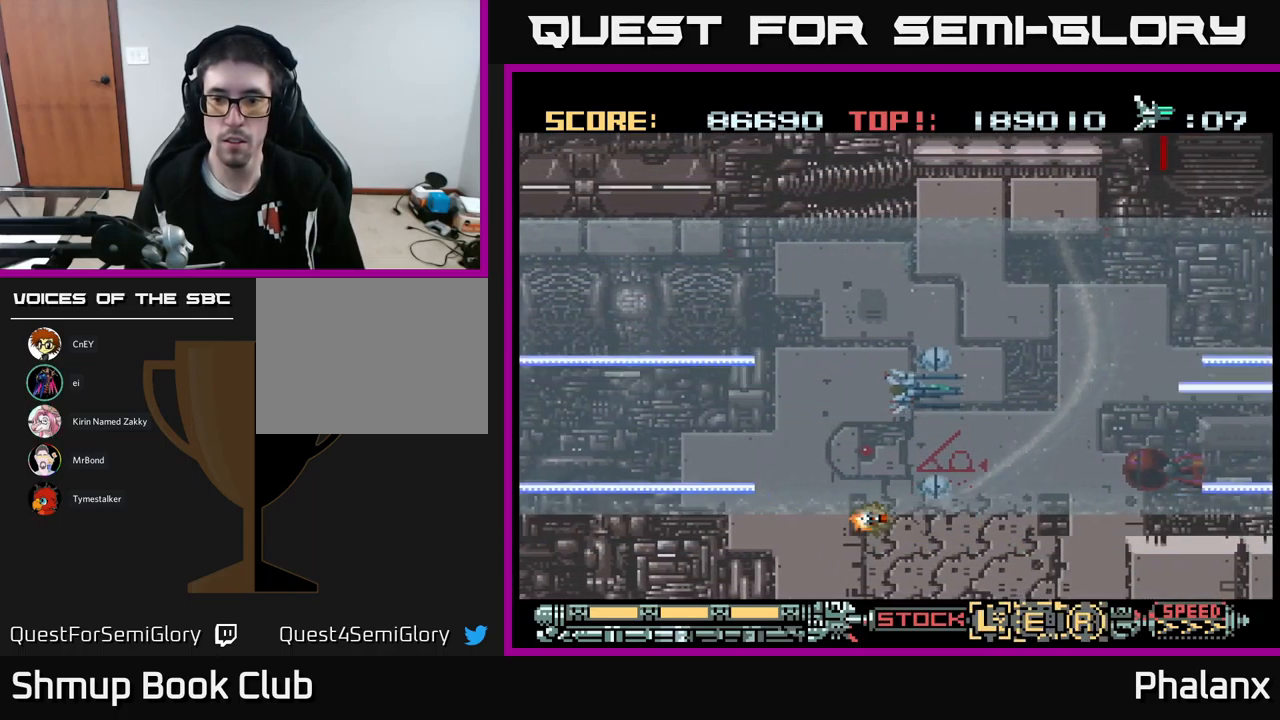
{"buttons": ["A", "DPAD_LEFT"], "events": [[50, "DPAD_RIGHT", "down"], [167, "DPAD_UP", "up"], [184, "DPAD_DOWN", "down"], [184, "DPAD_RIGHT", "up"], [417, "DPAD_DOWN", "up"], [417, "DPAD_LEFT", "down"]]}
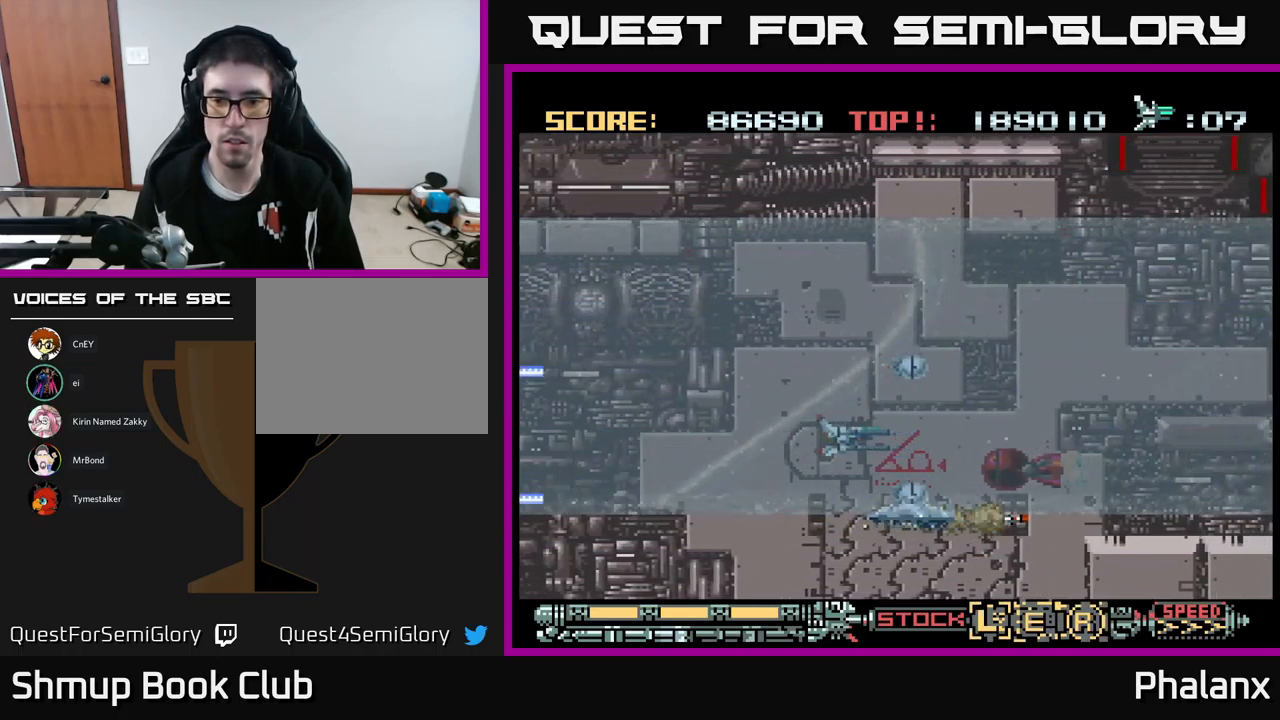
{"buttons": ["A", "DPAD_LEFT"], "events": [[317, "DPAD_UP", "down"], [417, "DPAD_UP", "up"]]}
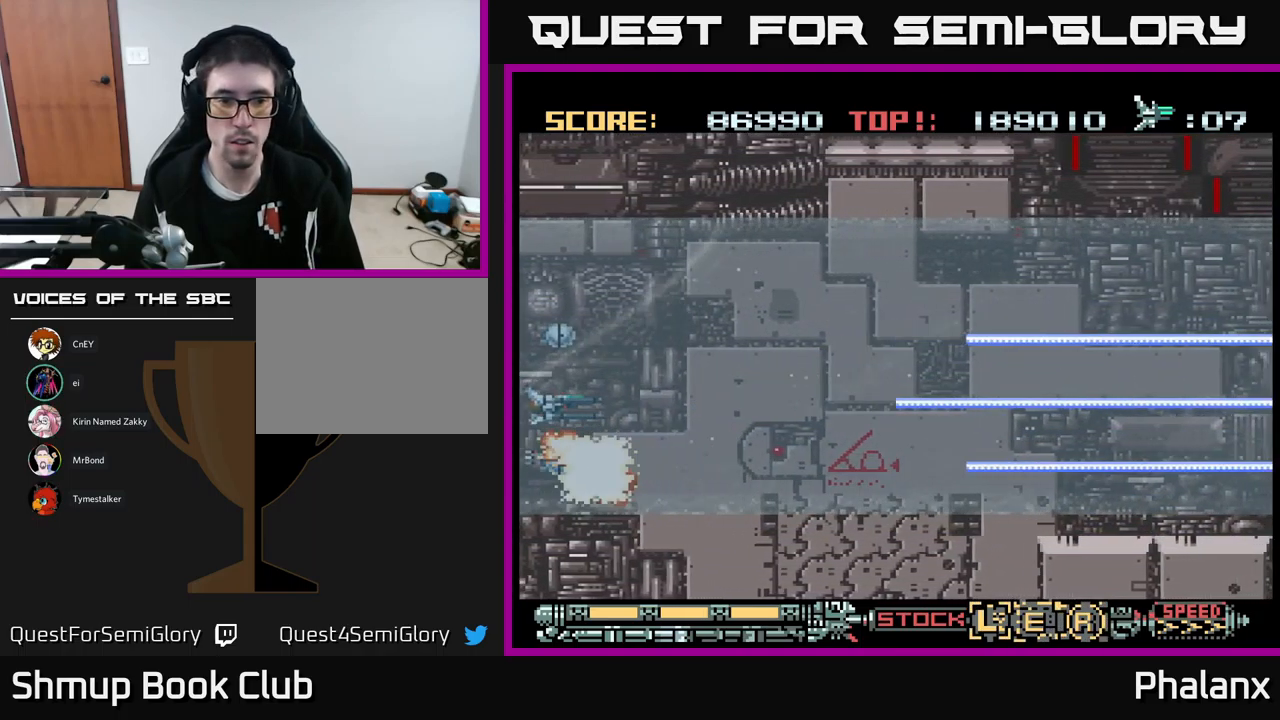
{"buttons": ["A", "DPAD_UP", "DPAD_RIGHT"], "events": [[67, "DPAD_LEFT", "up"], [100, "DPAD_RIGHT", "down"], [100, "DPAD_UP", "down"], [250, "DPAD_UP", "up"], [367, "DPAD_UP", "down"], [384, "DPAD_RIGHT", "up"], [450, "DPAD_RIGHT", "down"]]}
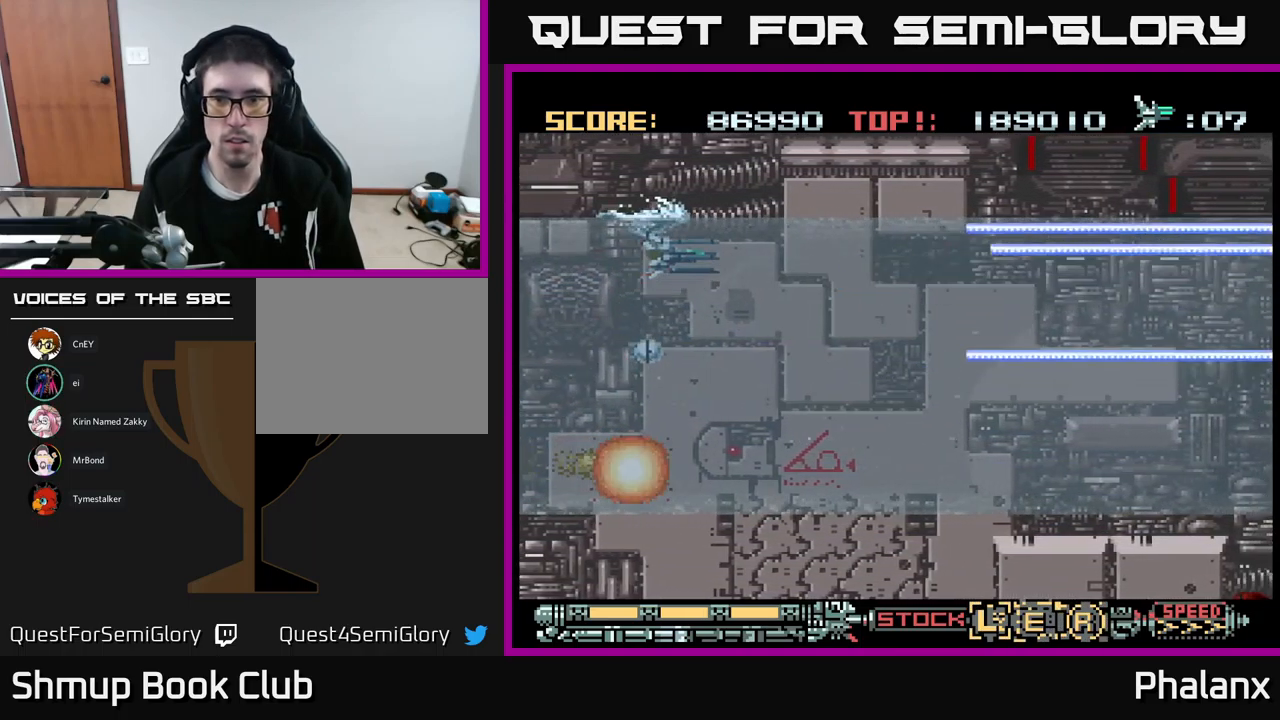
{"buttons": ["A", "DPAD_DOWN", "DPAD_RIGHT"], "events": [[150, "DPAD_UP", "up"], [334, "X", "down"], [417, "DPAD_DOWN", "down"], [434, "X", "up"]]}
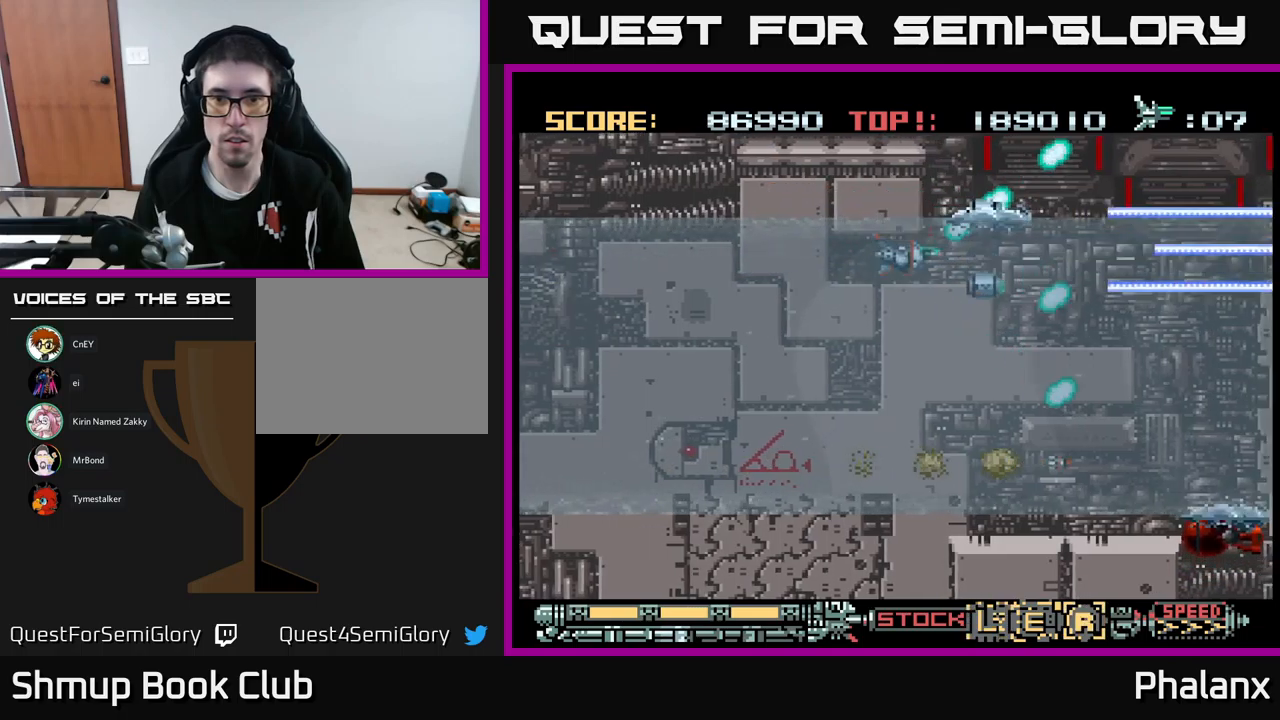
{"buttons": ["A"], "events": [[433, "DPAD_RIGHT", "up"], [467, "DPAD_DOWN", "up"]]}
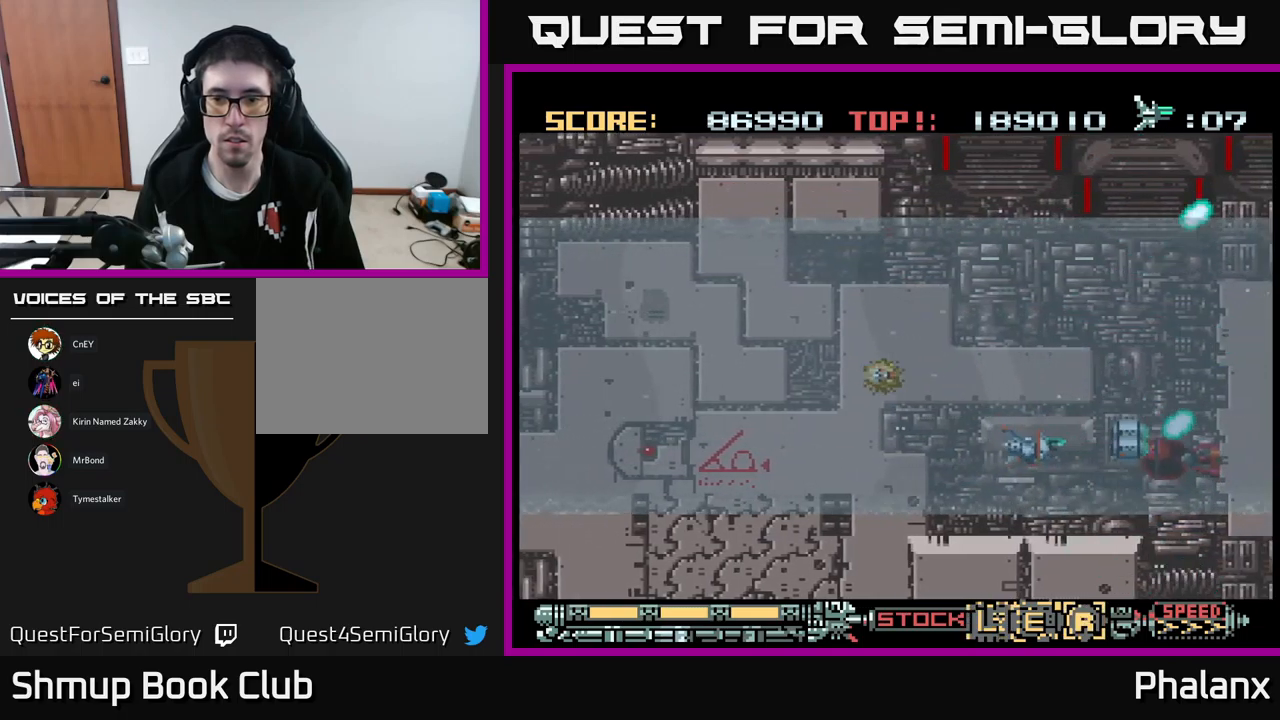
{"buttons": ["A", "DPAD_UP", "DPAD_RIGHT"], "events": [[250, "DPAD_UP", "down"], [317, "DPAD_RIGHT", "down"]]}
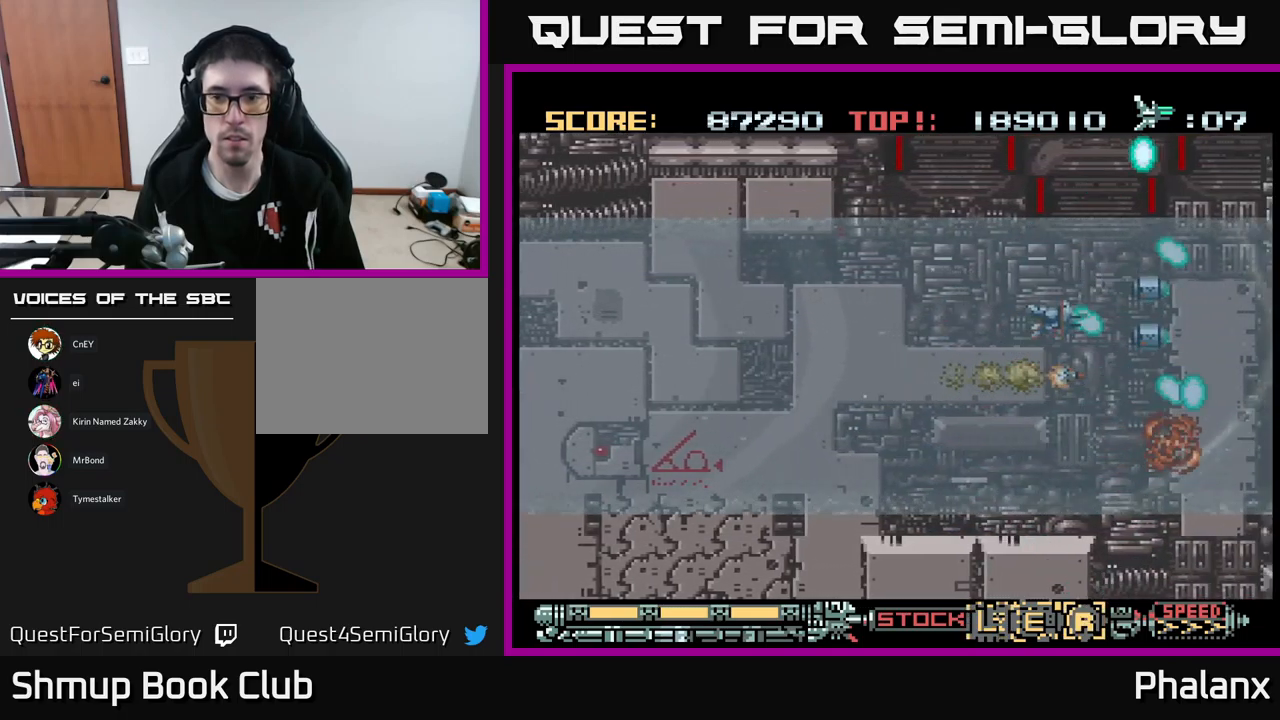
{"buttons": ["A"], "events": [[100, "DPAD_RIGHT", "up"], [167, "DPAD_UP", "up"]]}
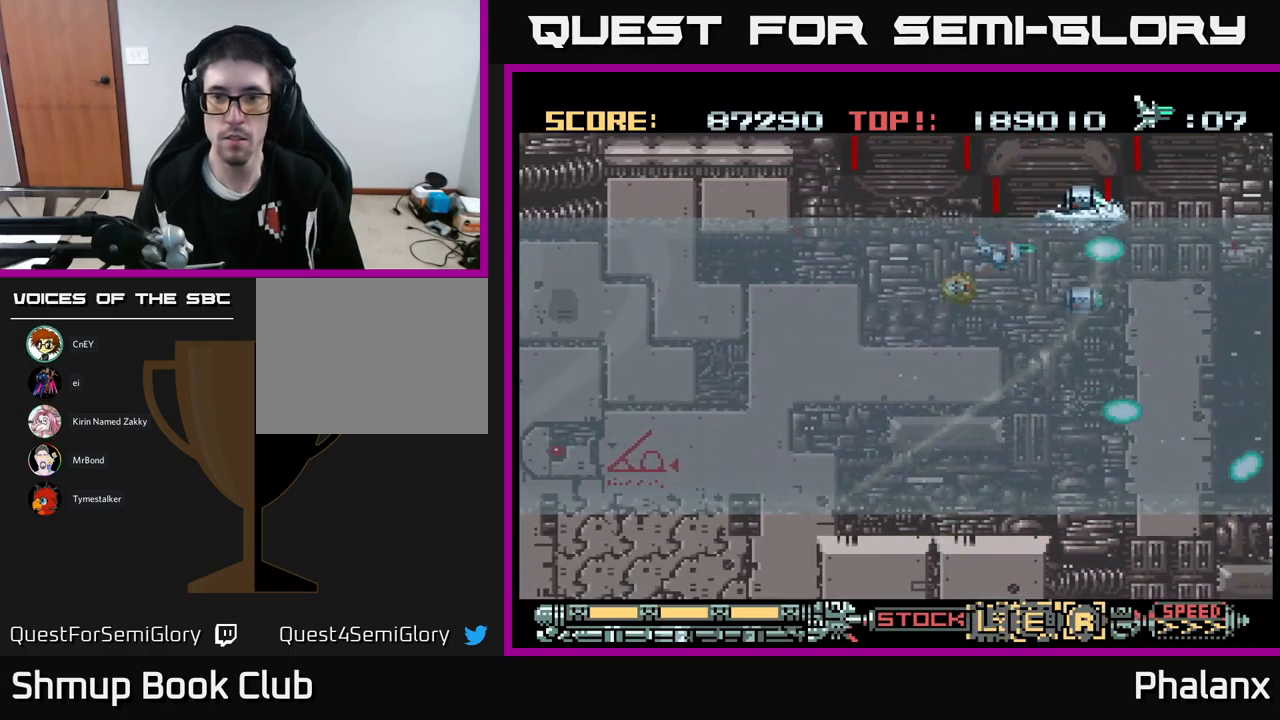
{"buttons": ["A", "DPAD_DOWN"], "events": [[400, "DPAD_DOWN", "down"]]}